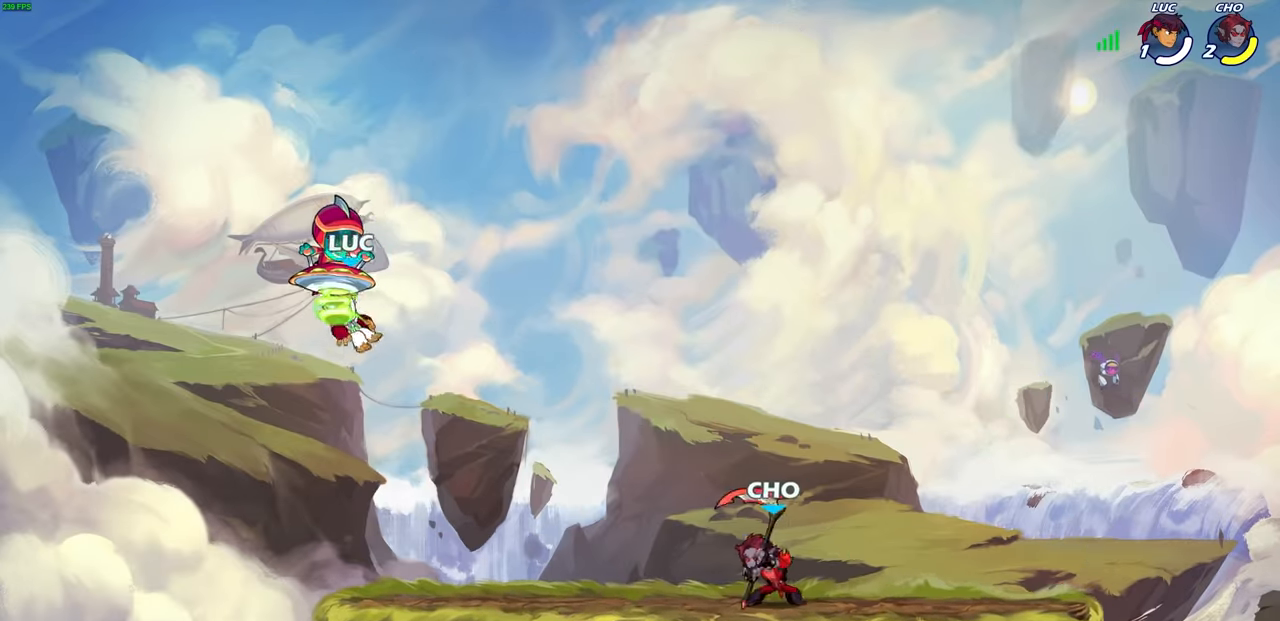
Gameplay with a controller (PlayStation layout); each line is a JSON object with the inputs held at the frame after it. "events" lists button and stick changes between this image and that frame as [ms after this image, input, new state], when the widget could be followed in between.
{"buttons": ["CROSS", "CIRCLE", "R1", "R2"], "left_stick": "up", "right_stick": "center", "events": [[50, "L1", "down"], [67, "CIRCLE", "down"], [67, "CROSS", "down"], [67, "R1", "down"], [67, "TRIANGLE", "down"], [83, "R2", "down"], [133, "R2", "up"], [167, "CIRCLE", "up"], [167, "L1", "up"], [167, "R1", "up"], [167, "TRIANGLE", "up"], [183, "CROSS", "up"], [267, "CIRCLE", "down"], [267, "CROSS", "down"], [267, "R1", "down"], [267, "R2", "down"], [267, "left_stick", "left"], [283, "L1", "down"], [283, "L2", "down"], [283, "TRIANGLE", "down"], [367, "CIRCLE", "up"], [367, "CROSS", "up"], [367, "R1", "up"], [367, "R2", "up"], [367, "TRIANGLE", "up"], [367, "left_stick", "center"], [417, "L1", "up"], [433, "L2", "up"], [466, "R2", "down"], [483, "CIRCLE", "down"], [483, "CROSS", "down"], [483, "R1", "down"], [500, "left_stick", "up"]]}
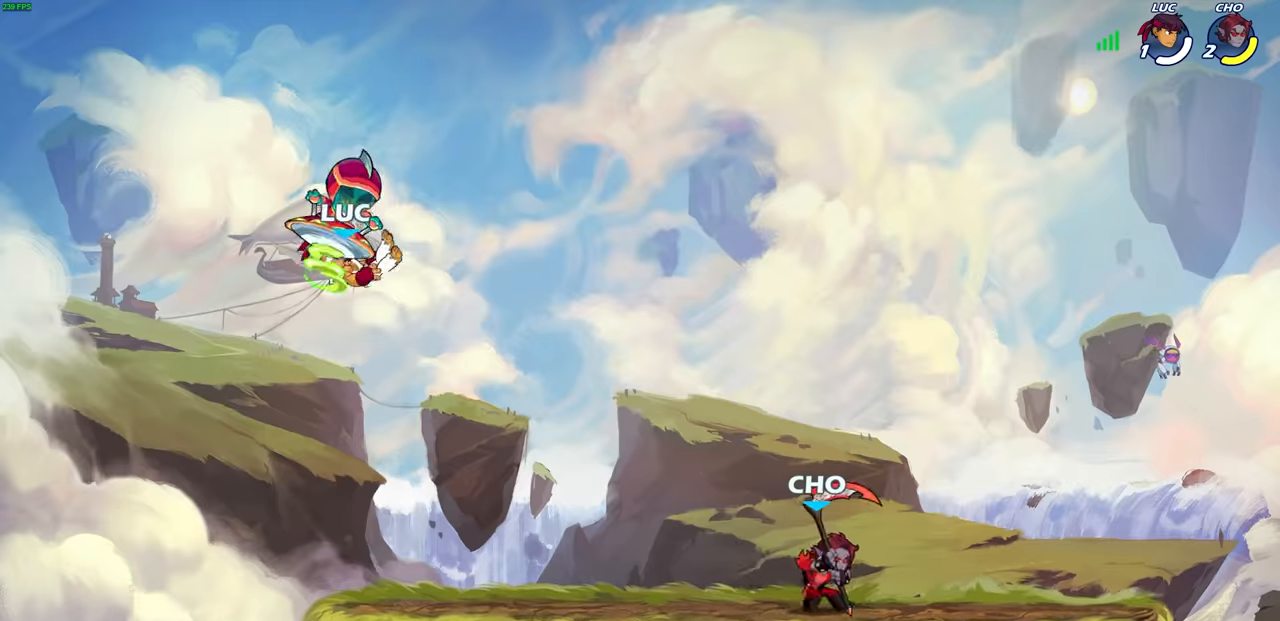
{"buttons": ["CROSS", "CIRCLE", "TRIANGLE", "R1", "R2"], "left_stick": "up-right", "right_stick": "center", "events": [[16, "L1", "down"], [66, "CROSS", "up"], [83, "CIRCLE", "up"], [83, "R1", "up"], [100, "R2", "up"], [116, "L1", "up"], [133, "left_stick", "right"], [233, "R1", "down"], [250, "R2", "down"], [316, "left_stick", "up-right"], [350, "R1", "up"], [383, "R2", "up"], [433, "R1", "down"], [433, "R2", "down"], [450, "CROSS", "down"], [466, "CIRCLE", "down"], [466, "TRIANGLE", "down"]]}
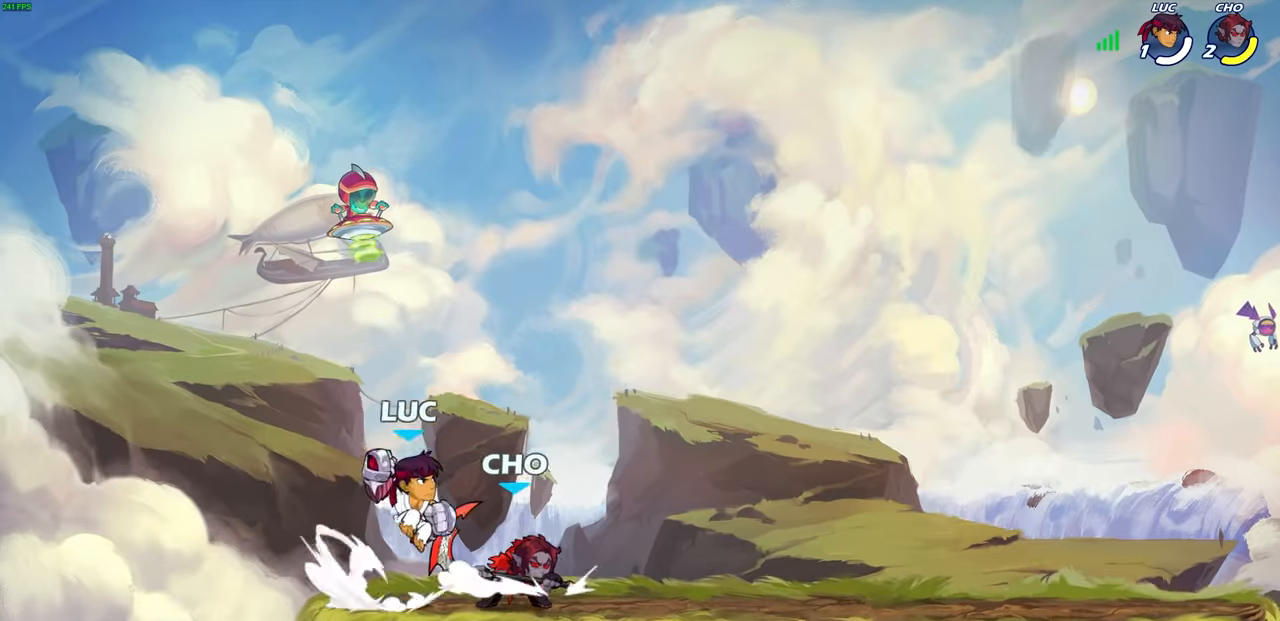
{"buttons": ["CIRCLE", "TRIANGLE", "R1", "R2"], "left_stick": "right", "right_stick": "center", "events": [[33, "CROSS", "up"], [50, "CIRCLE", "up"], [50, "R1", "up"], [50, "TRIANGLE", "up"], [66, "R2", "up"], [83, "left_stick", "center"], [116, "CIRCLE", "down"], [116, "R1", "down"], [116, "R2", "down"], [150, "TRIANGLE", "down"], [200, "TRIANGLE", "up"], [216, "CIRCLE", "up"], [233, "R1", "up"], [233, "R2", "up"], [233, "left_stick", "down"], [233, "right_stick", "down-left"], [283, "R1", "down"], [283, "R2", "down"], [283, "SQUARE", "down"], [283, "left_stick", "left"], [300, "right_stick", "center"], [350, "TRIANGLE", "down"], [383, "SQUARE", "up"], [383, "TRIANGLE", "up"], [400, "R1", "up"], [400, "R2", "up"], [400, "left_stick", "right"], [483, "CIRCLE", "down"], [483, "R1", "down"], [483, "R2", "down"], [483, "TRIANGLE", "down"]]}
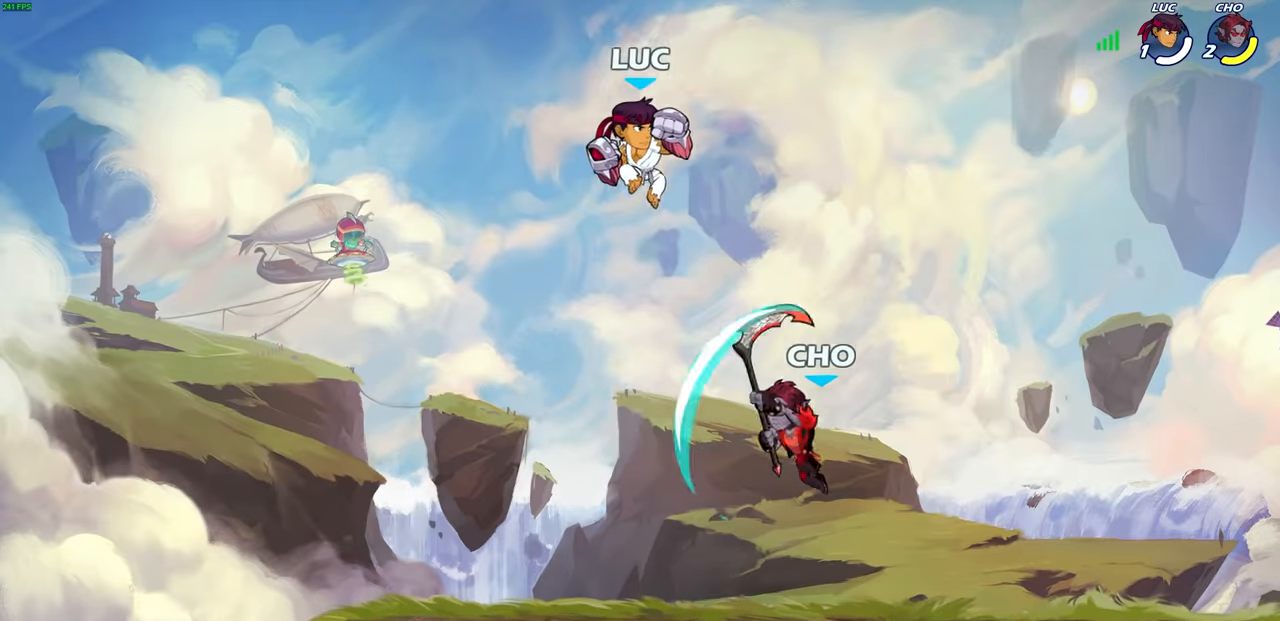
{"buttons": [], "left_stick": "down-right", "right_stick": "center", "events": [[33, "CIRCLE", "up"], [50, "R2", "up"], [50, "TRIANGLE", "up"], [83, "R1", "up"], [150, "R1", "down"], [183, "left_stick", "down"], [266, "R1", "up"], [300, "left_stick", "down-left"], [333, "R1", "down"], [366, "CIRCLE", "down"], [433, "R1", "up"], [483, "CIRCLE", "up"], [483, "left_stick", "down-right"]]}
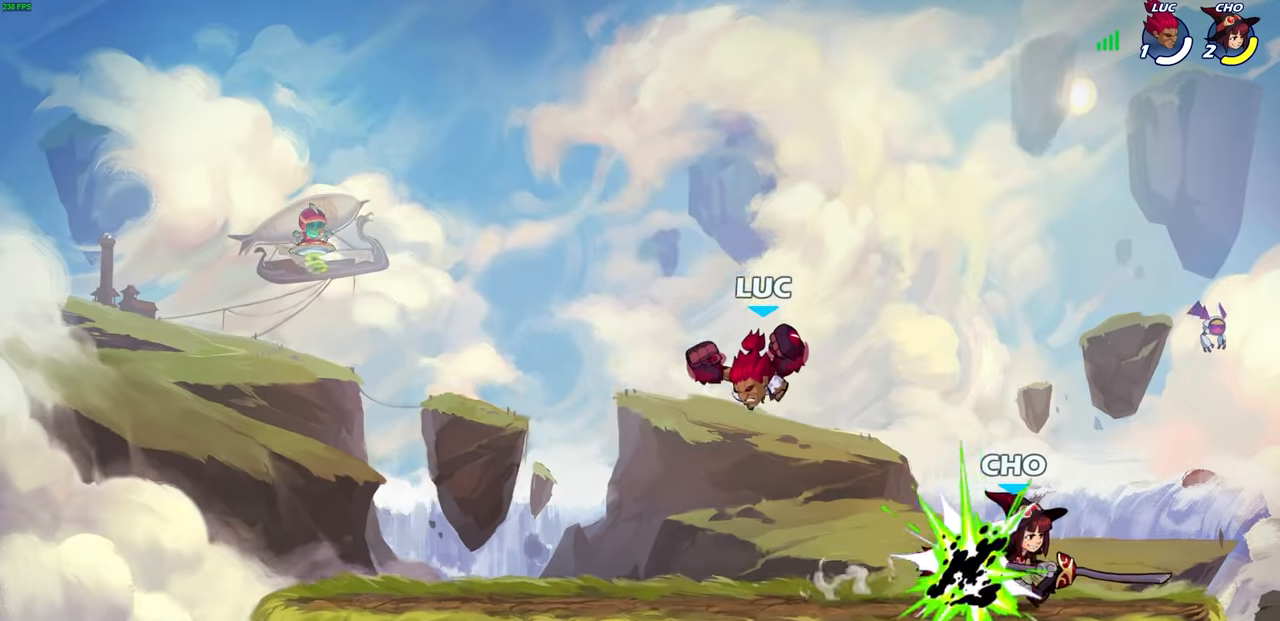
{"buttons": ["CIRCLE", "R1"], "left_stick": "right", "right_stick": "center", "events": [[16, "left_stick", "right"], [33, "CIRCLE", "down"], [33, "R1", "down"], [133, "CIRCLE", "up"], [150, "R1", "up"], [183, "R1", "down"], [200, "CIRCLE", "down"], [200, "left_stick", "up-right"], [300, "CIRCLE", "up"], [316, "R1", "up"], [433, "CIRCLE", "down"], [433, "R1", "down"], [466, "left_stick", "right"]]}
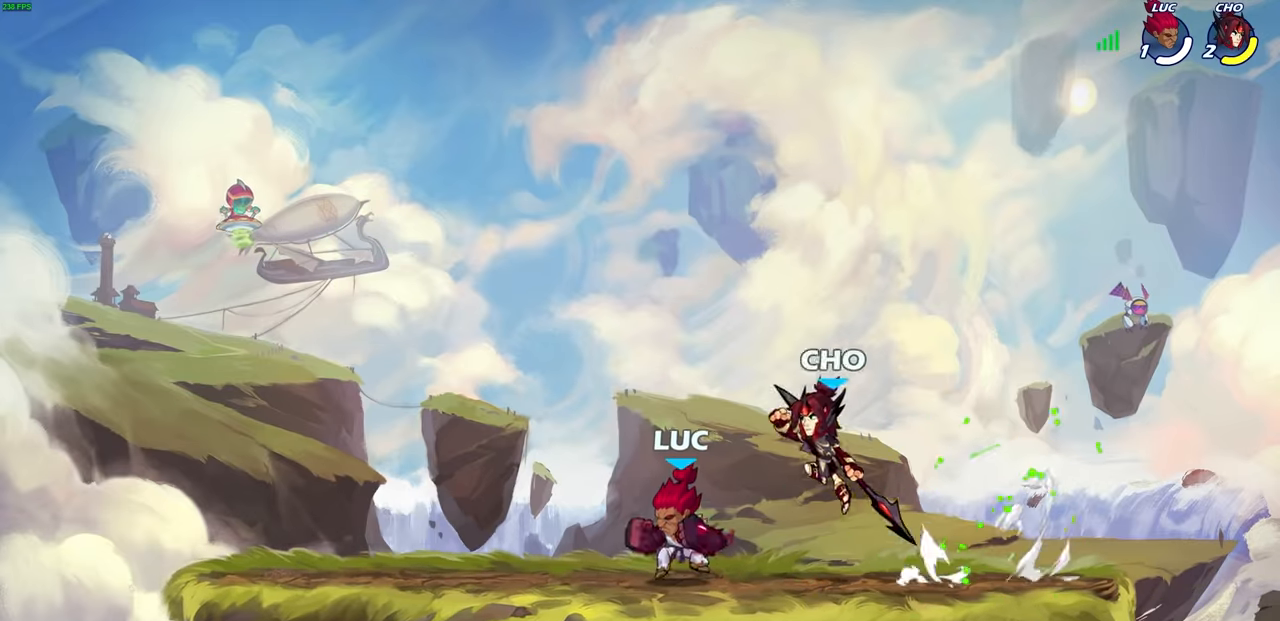
{"buttons": [], "left_stick": "up-left", "right_stick": "center", "events": [[16, "R1", "up"], [33, "CIRCLE", "up"], [100, "CIRCLE", "down"], [100, "R1", "down"], [183, "CIRCLE", "up"], [216, "R1", "up"], [233, "R1", "down"], [250, "CIRCLE", "down"], [283, "left_stick", "center"], [350, "CIRCLE", "up"], [366, "R1", "up"], [483, "left_stick", "up-left"]]}
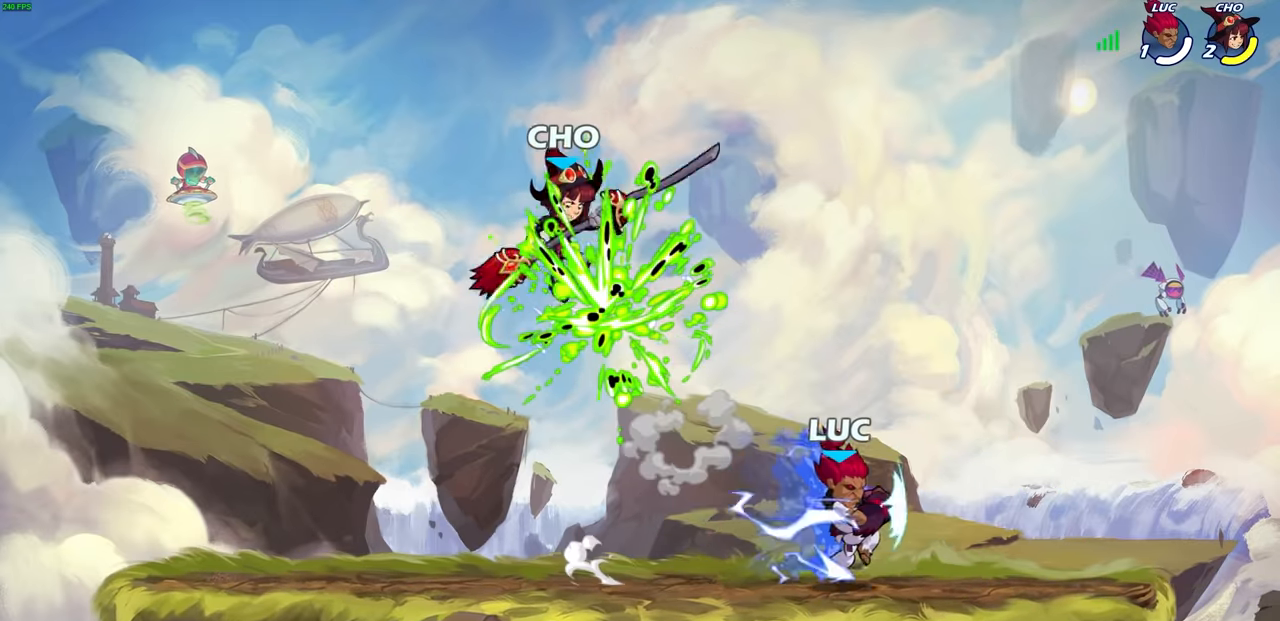
{"buttons": ["R1"], "left_stick": "up-left", "right_stick": "center", "events": [[283, "left_stick", "up-right"], [450, "R1", "down"], [500, "left_stick", "up-left"]]}
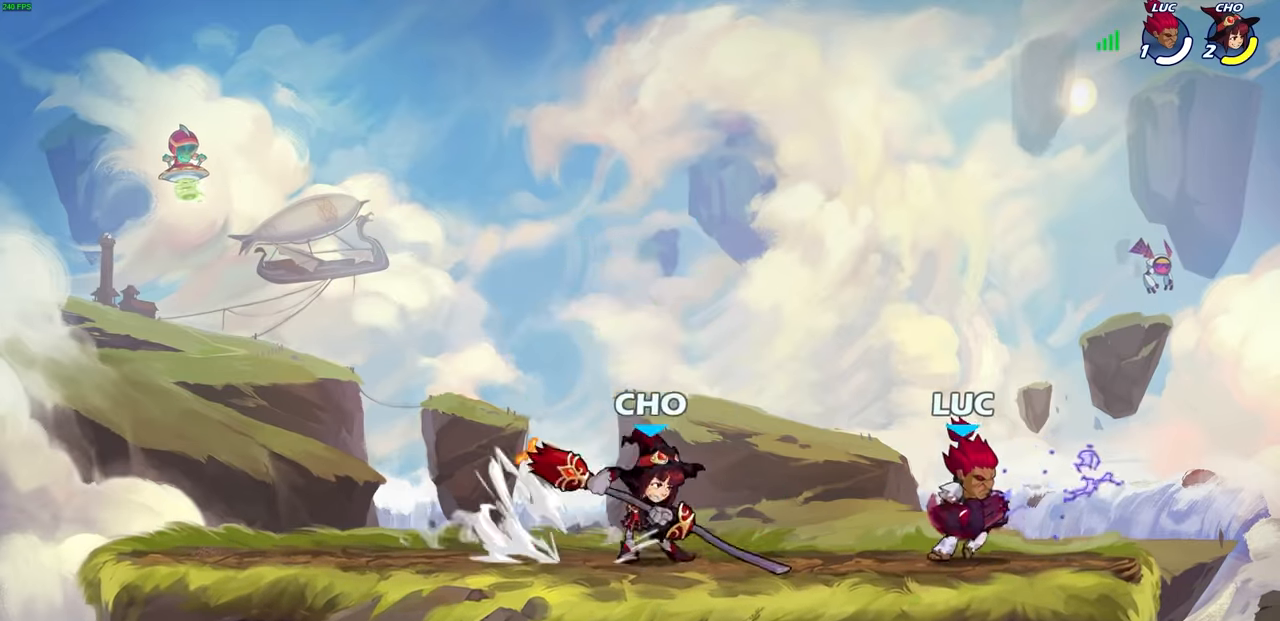
{"buttons": ["R2"], "left_stick": "up-left", "right_stick": "center", "events": [[16, "CIRCLE", "down"], [100, "R1", "up"], [116, "CIRCLE", "up"], [116, "L1", "down"], [166, "R1", "down"], [183, "CIRCLE", "down"], [200, "R2", "down"], [267, "R2", "up"], [283, "L1", "up"], [300, "CIRCLE", "up"], [317, "R1", "up"], [350, "R2", "down"], [367, "R1", "down"], [367, "left_stick", "up"], [383, "CIRCLE", "down"], [467, "left_stick", "up-left"], [483, "CIRCLE", "up"], [483, "R1", "up"]]}
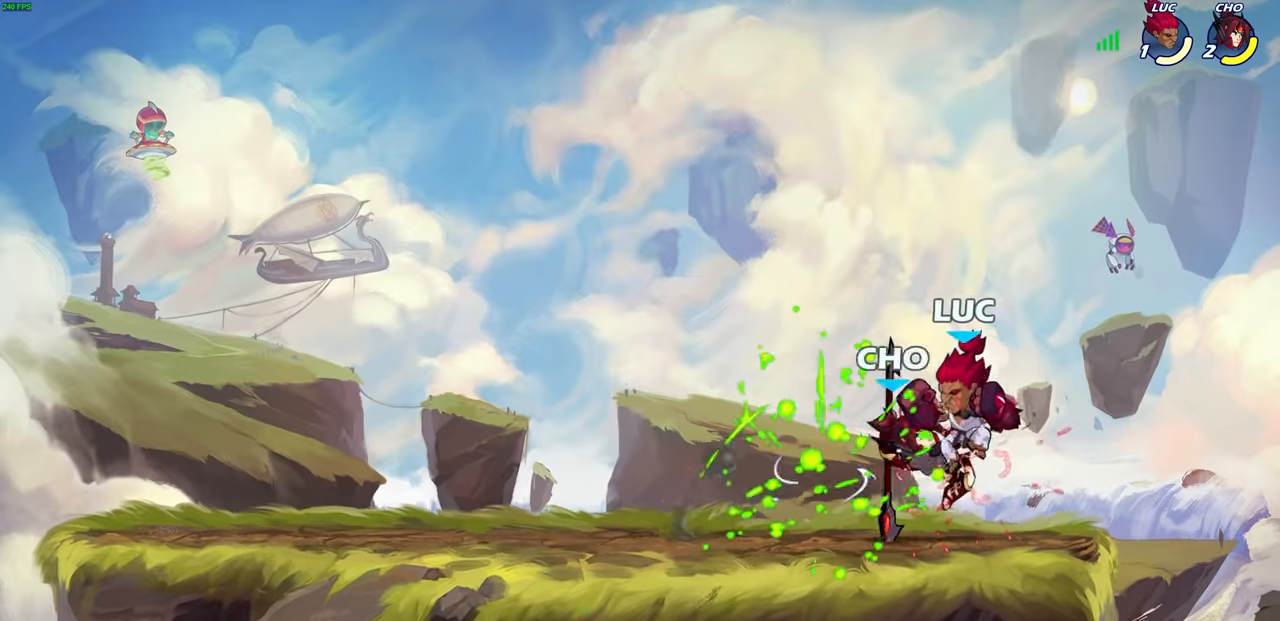
{"buttons": ["CIRCLE", "R1", "R2"], "left_stick": "right", "right_stick": "center", "events": [[17, "R2", "up"], [50, "R1", "down"], [50, "R2", "down"], [67, "CIRCLE", "down"], [167, "CIRCLE", "up"], [167, "R1", "up"], [200, "R2", "up"], [233, "R1", "down"], [267, "CIRCLE", "down"], [267, "R2", "down"], [350, "CIRCLE", "up"], [350, "R2", "up"], [367, "R1", "up"], [367, "left_stick", "right"], [433, "R2", "down"], [450, "CIRCLE", "down"], [450, "R1", "down"]]}
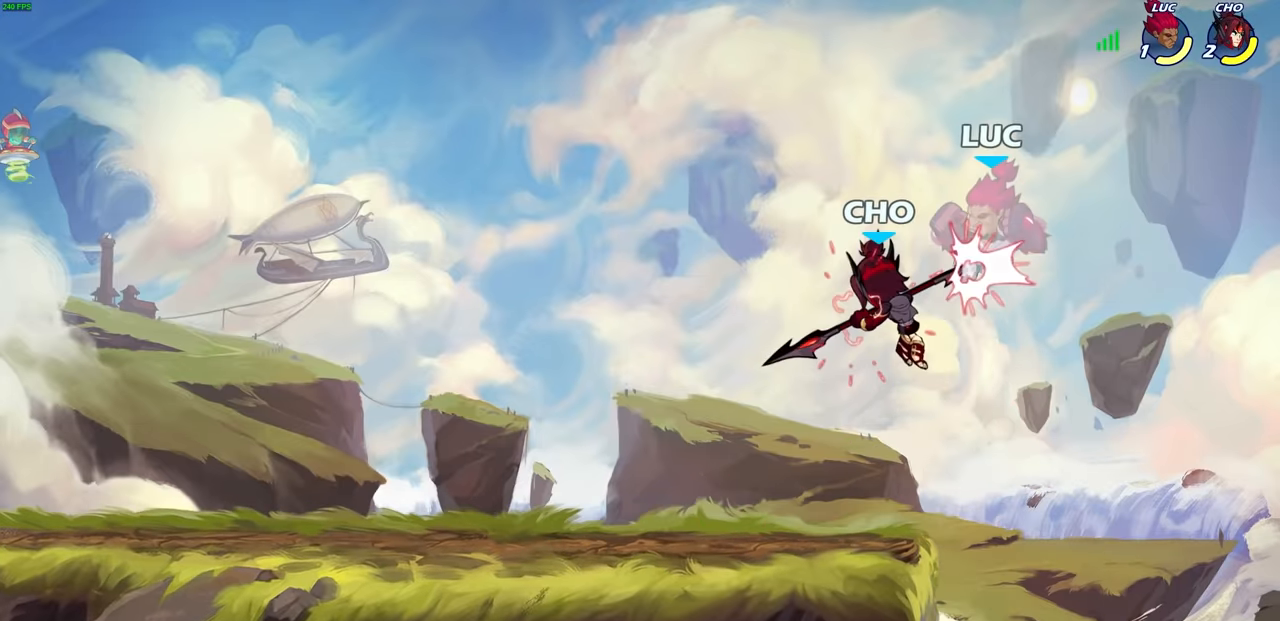
{"buttons": ["L1", "L2", "R2"], "left_stick": "down-right", "right_stick": "center", "events": [[33, "CIRCLE", "up"], [50, "R1", "up"], [50, "left_stick", "down"], [67, "R2", "up"], [117, "R1", "down"], [117, "R2", "down"], [133, "CIRCLE", "down"], [133, "L1", "down"], [150, "CROSS", "down"], [167, "TRIANGLE", "down"], [217, "left_stick", "up-right"], [233, "CIRCLE", "up"], [233, "CROSS", "up"], [233, "TRIANGLE", "up"], [250, "R1", "up"], [283, "L1", "up"], [317, "CIRCLE", "down"], [317, "CROSS", "down"], [333, "R1", "down"], [333, "TRIANGLE", "down"], [417, "L1", "down"], [433, "CIRCLE", "up"], [433, "R1", "up"], [433, "TRIANGLE", "up"], [433, "left_stick", "down-right"], [450, "CROSS", "up"], [467, "R2", "up"], [500, "L2", "down"], [500, "R2", "down"]]}
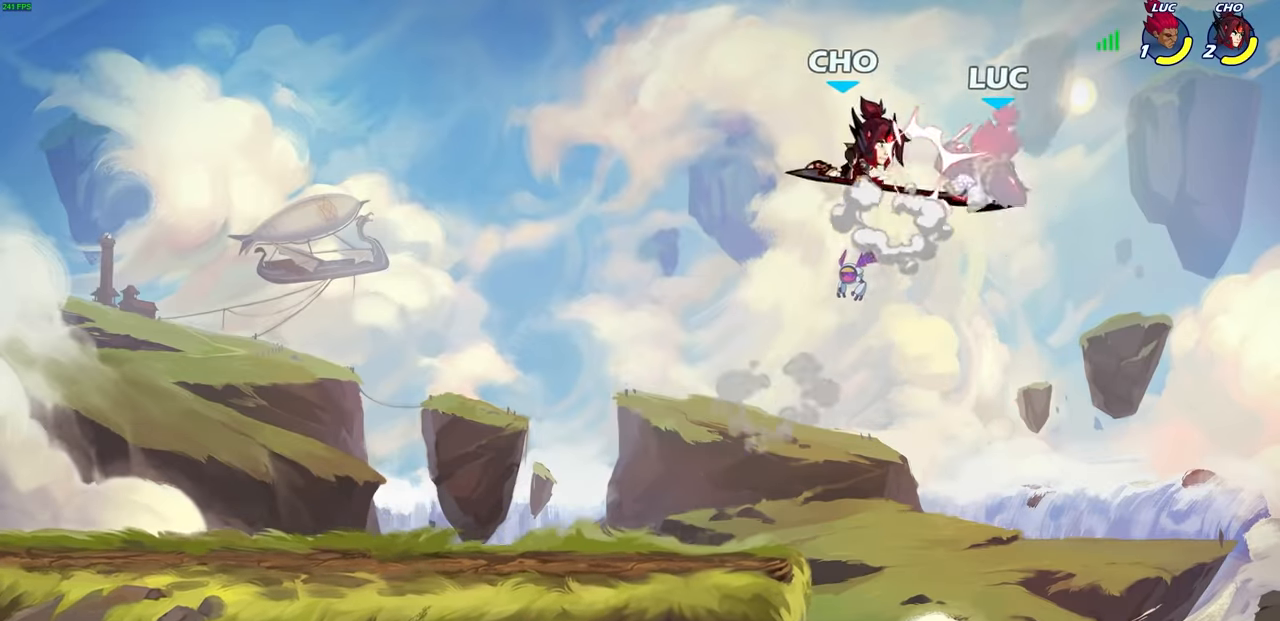
{"buttons": ["R1", "R2"], "left_stick": "up", "right_stick": "center", "events": [[17, "R1", "down"], [33, "CIRCLE", "down"], [33, "left_stick", "left"], [50, "TRIANGLE", "down"], [117, "TRIANGLE", "up"], [133, "CIRCLE", "up"], [150, "L1", "up"], [150, "R1", "up"], [167, "R2", "up"], [183, "L2", "up"], [233, "R1", "down"], [233, "R2", "down"], [250, "CIRCLE", "down"], [283, "left_stick", "up-left"], [300, "CIRCLE", "up"], [333, "R1", "up"], [350, "R2", "up"], [383, "CIRCLE", "down"], [383, "R1", "down"], [383, "R2", "down"], [417, "TRIANGLE", "down"], [433, "left_stick", "up"], [483, "TRIANGLE", "up"], [500, "CIRCLE", "up"]]}
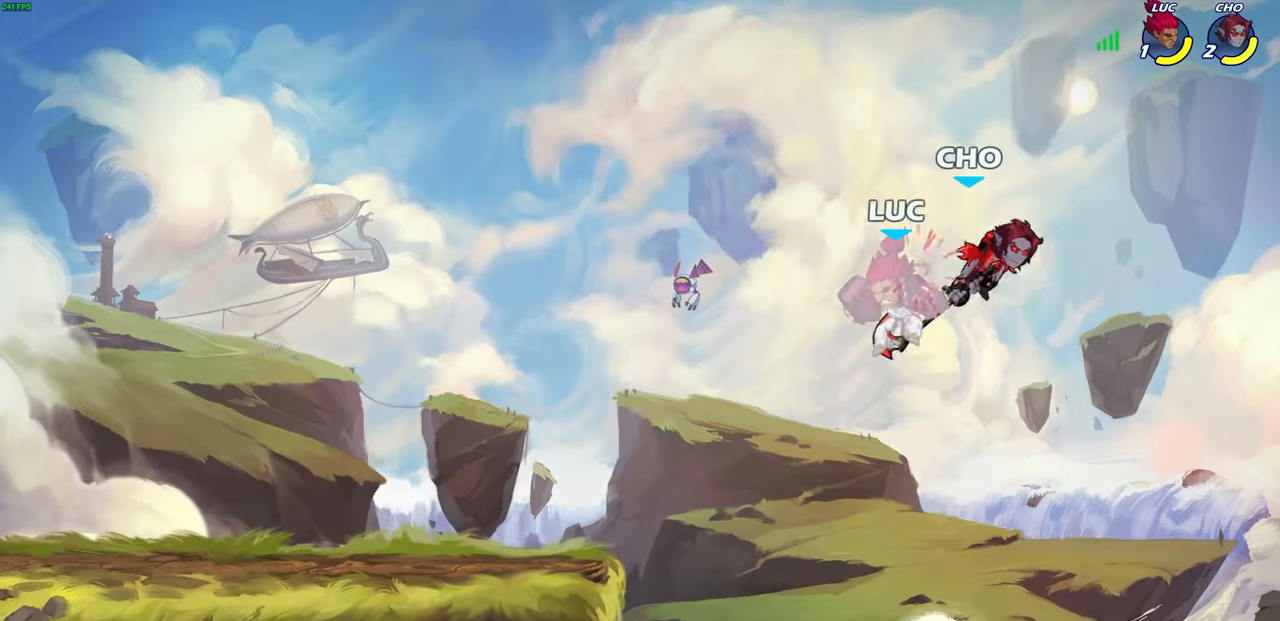
{"buttons": ["CIRCLE", "R1", "R2"], "left_stick": "up-left", "right_stick": "center", "events": [[17, "R1", "up"], [33, "R2", "up"], [83, "CIRCLE", "down"], [100, "R1", "down"], [100, "R2", "down"], [133, "TRIANGLE", "down"], [167, "left_stick", "center"], [183, "CIRCLE", "up"], [183, "R1", "up"], [183, "TRIANGLE", "up"], [200, "R2", "up"], [267, "R2", "down"], [267, "left_stick", "up"], [283, "CIRCLE", "down"], [283, "R1", "down"], [317, "left_stick", "up-left"], [383, "CIRCLE", "up"], [383, "R1", "up"], [417, "R2", "up"], [450, "R2", "down"], [467, "R1", "down"], [483, "CIRCLE", "down"]]}
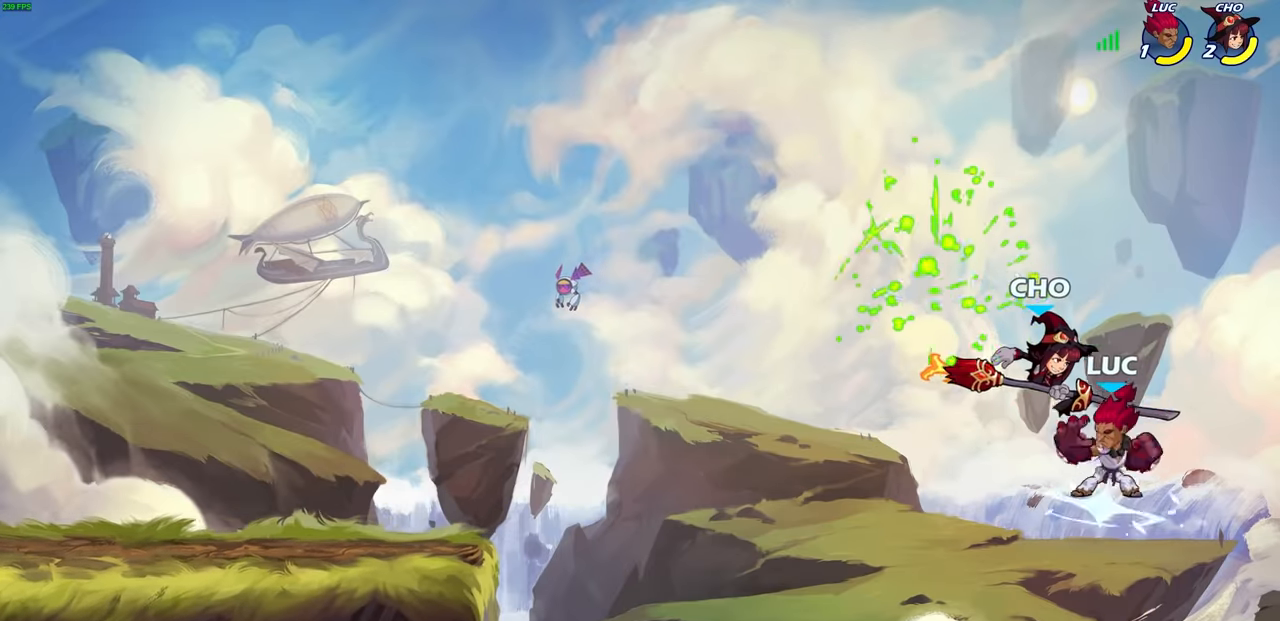
{"buttons": [], "left_stick": "up-left", "right_stick": "center", "events": [[67, "CIRCLE", "up"], [67, "R1", "up"], [133, "R1", "down"], [150, "CIRCLE", "down"], [250, "CIRCLE", "up"], [267, "R1", "up"], [283, "R2", "up"], [350, "CIRCLE", "down"], [350, "R1", "down"], [367, "R2", "down"], [450, "CIRCLE", "up"], [450, "R2", "up"], [483, "R1", "up"]]}
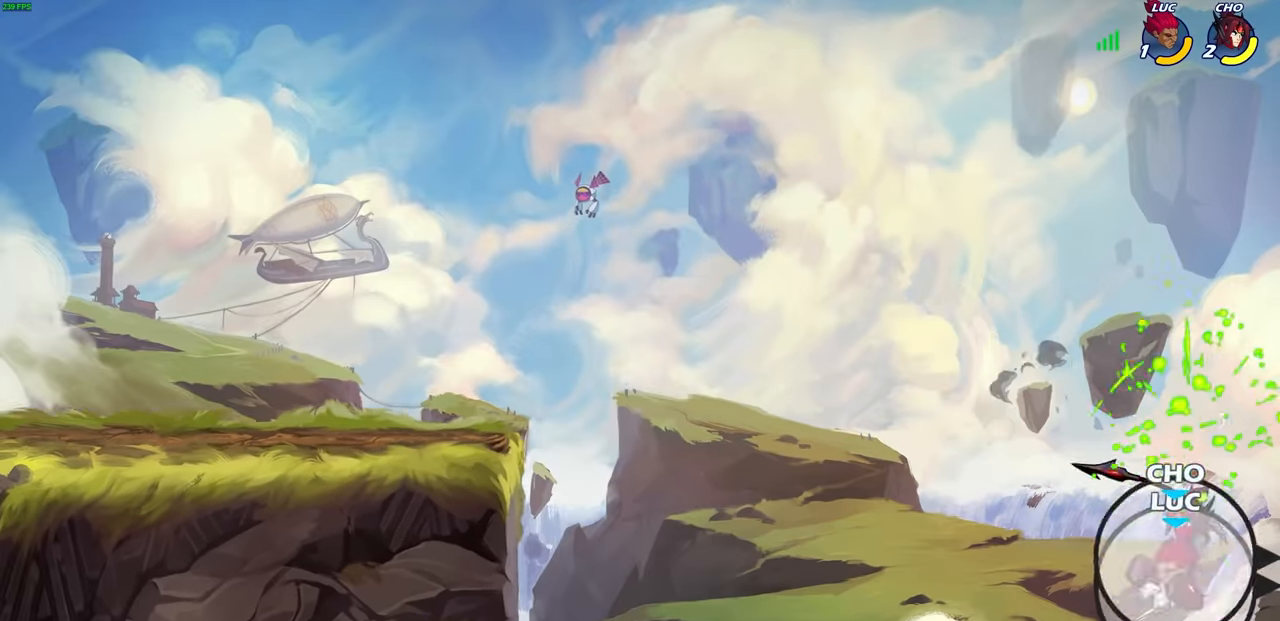
{"buttons": ["CIRCLE", "R1", "R2"], "left_stick": "up-left", "right_stick": "center", "events": [[33, "CIRCLE", "down"], [33, "R2", "down"], [50, "R1", "down"], [133, "CIRCLE", "up"], [133, "R1", "up"], [167, "R2", "up"], [200, "R2", "down"], [217, "CIRCLE", "down"], [217, "R1", "down"], [317, "CIRCLE", "up"], [317, "R1", "up"], [350, "R2", "up"], [400, "R2", "down"], [417, "CIRCLE", "down"], [417, "R1", "down"]]}
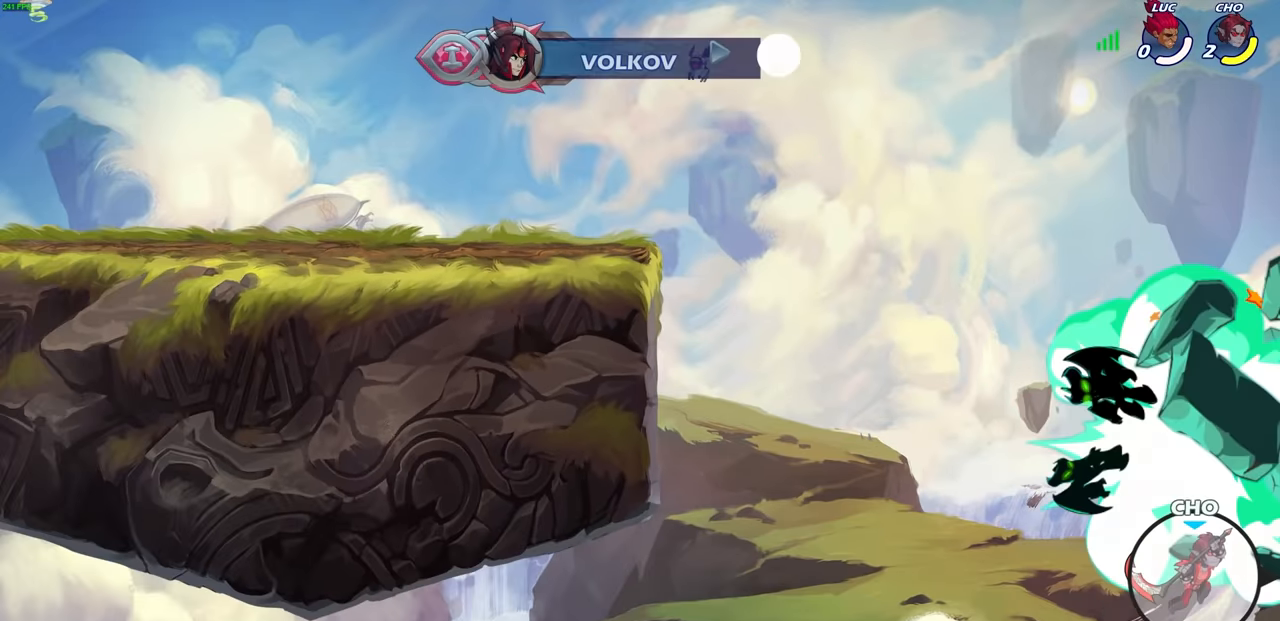
{"buttons": [], "left_stick": "center", "right_stick": "center", "events": [[17, "CIRCLE", "up"], [17, "R1", "up"], [33, "R2", "up"], [100, "CIRCLE", "down"], [100, "R1", "down"], [100, "R2", "down"], [250, "CIRCLE", "up"], [250, "R1", "up"], [283, "left_stick", "center"], [300, "R2", "up"]]}
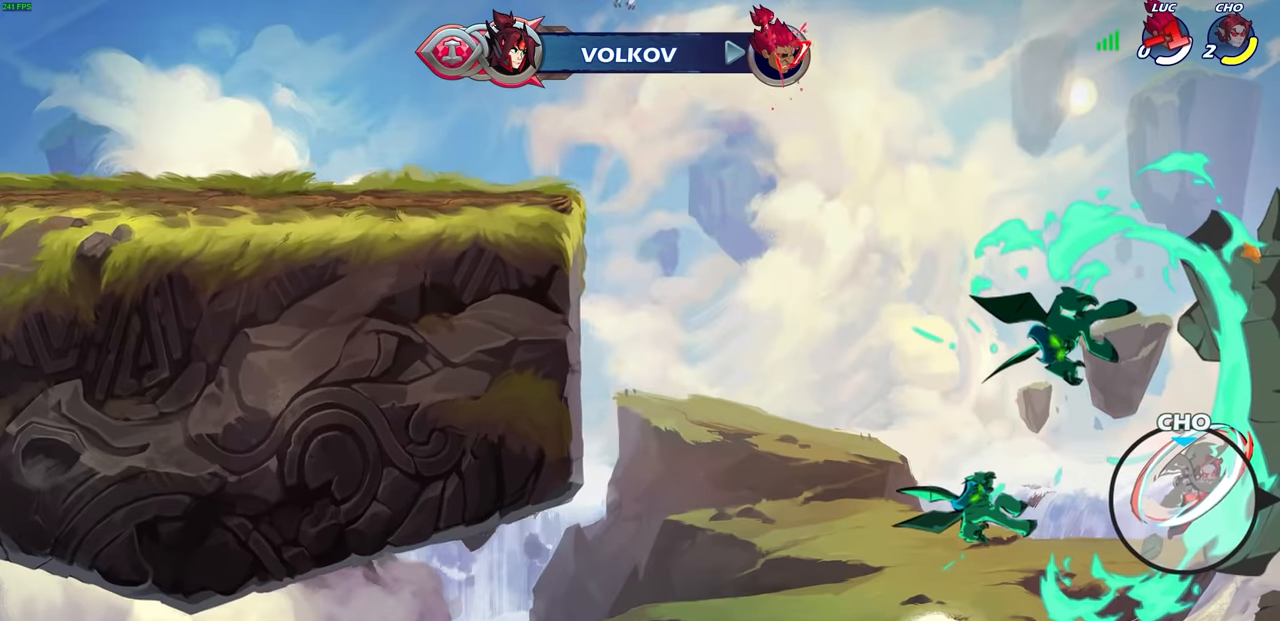
{"buttons": [], "left_stick": "center", "right_stick": "center", "events": [[83, "R2", "down"], [333, "R2", "up"]]}
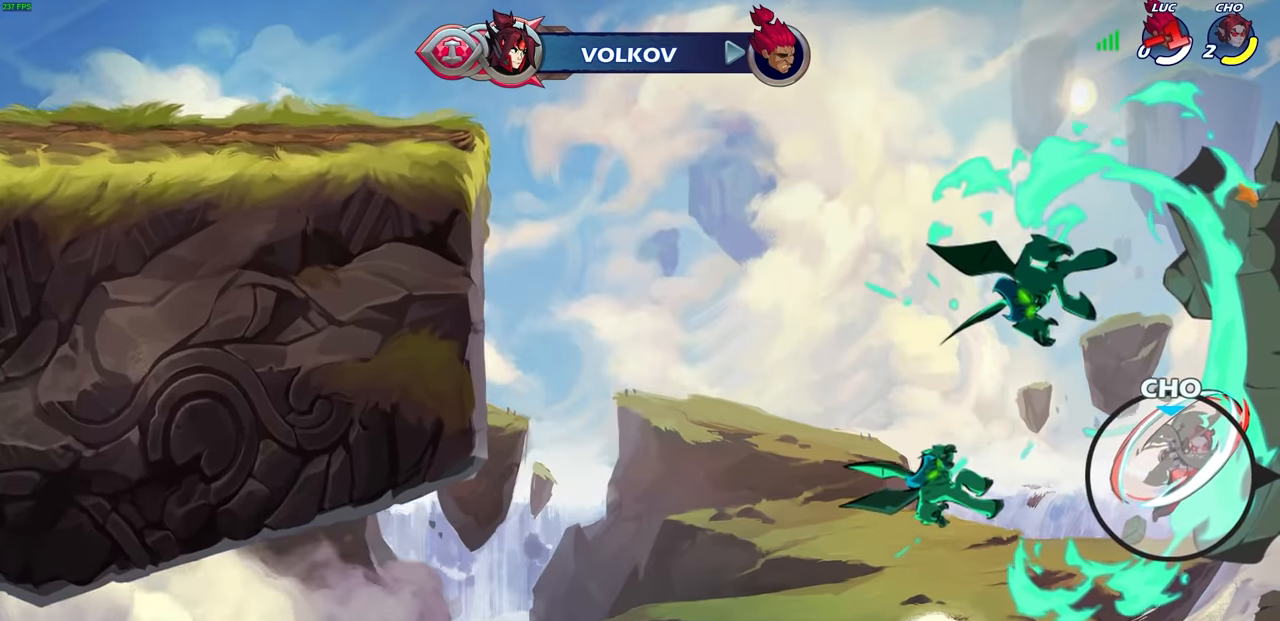
{"buttons": [], "left_stick": "center", "right_stick": "center", "events": []}
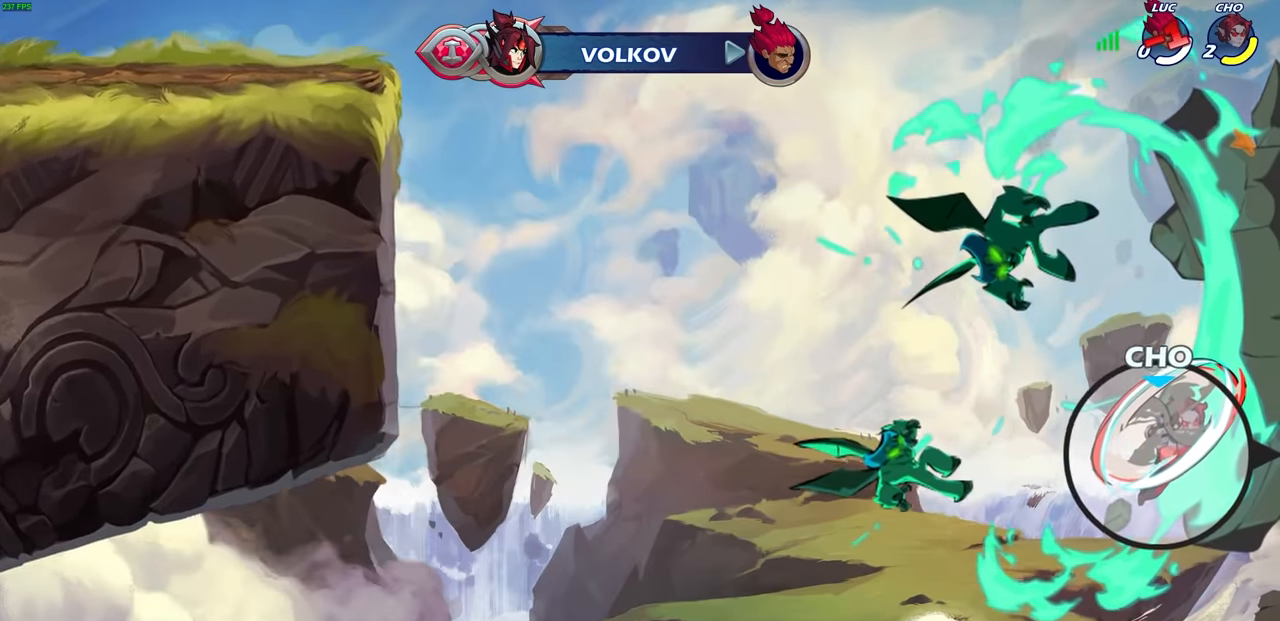
{"buttons": [], "left_stick": "center", "right_stick": "center", "events": []}
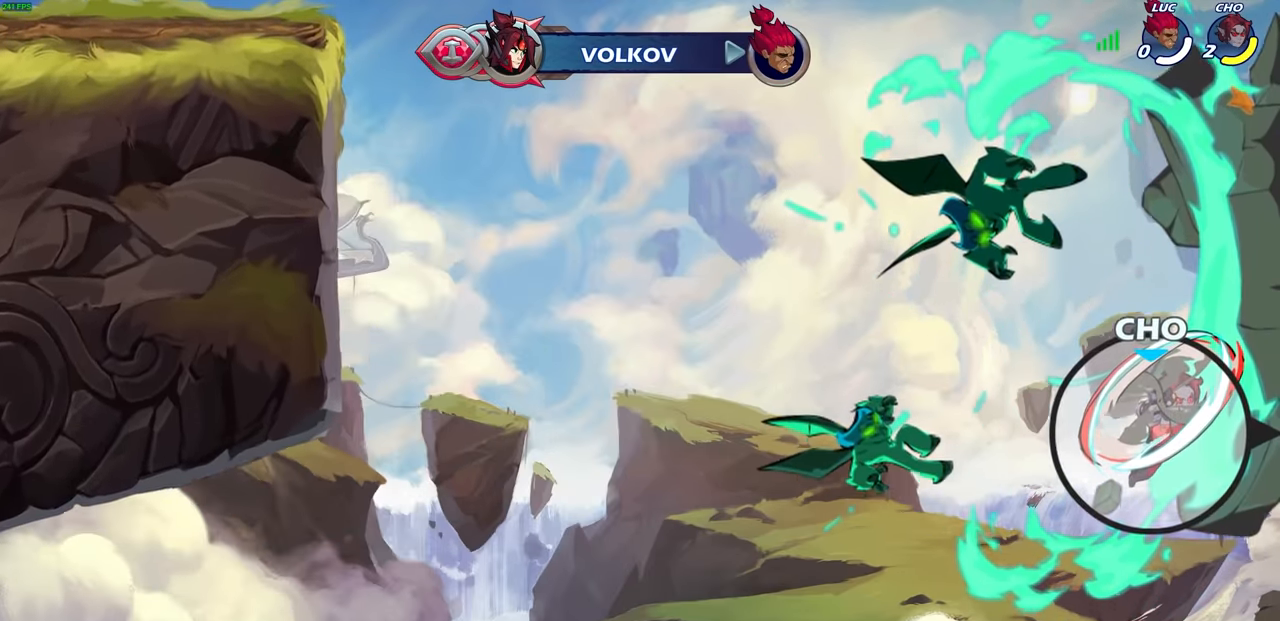
{"buttons": [], "left_stick": "center", "right_stick": "center", "events": []}
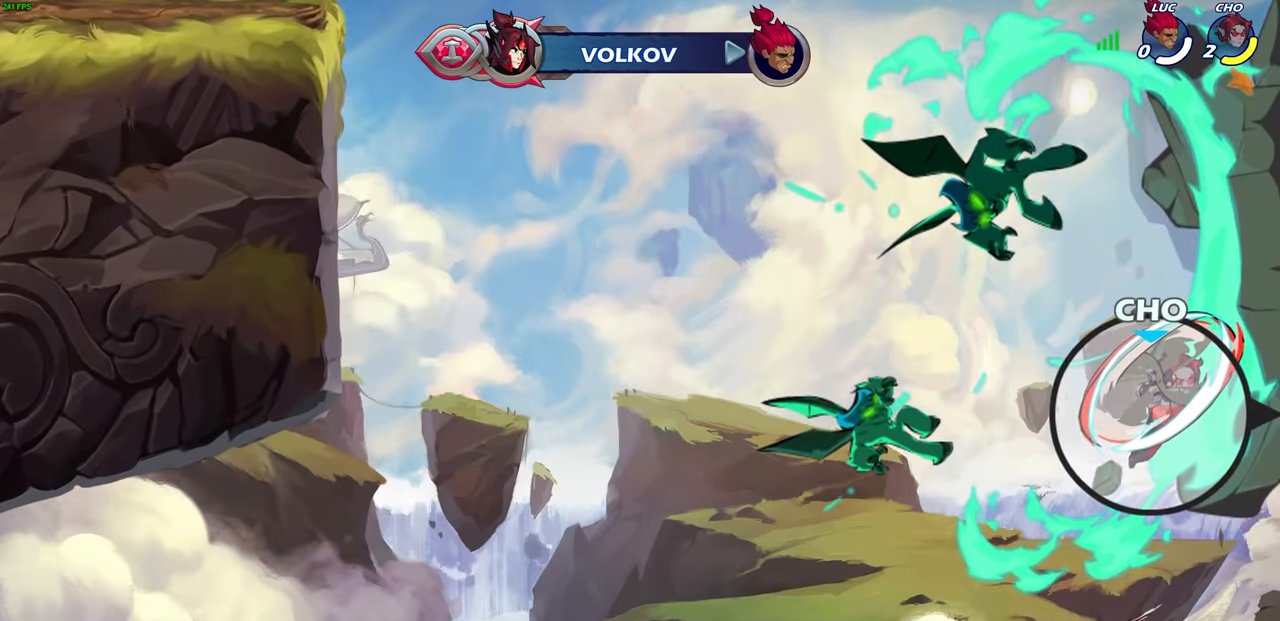
{"buttons": [], "left_stick": "center", "right_stick": "center", "events": []}
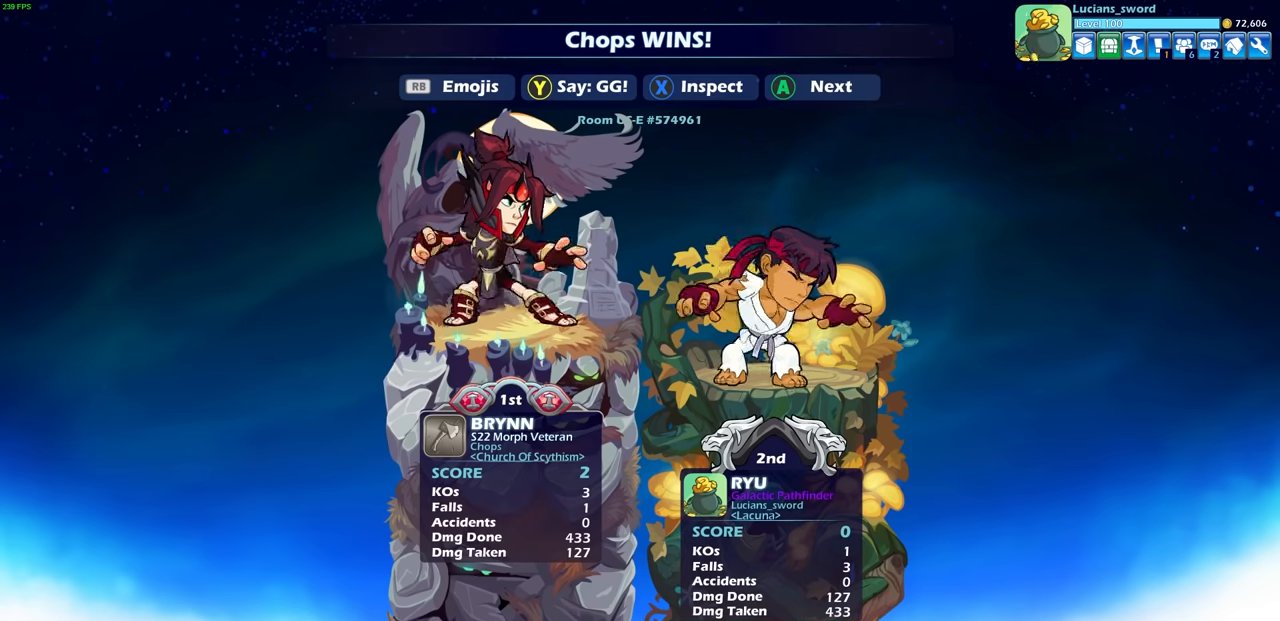
{"buttons": [], "left_stick": "center", "right_stick": "center", "events": []}
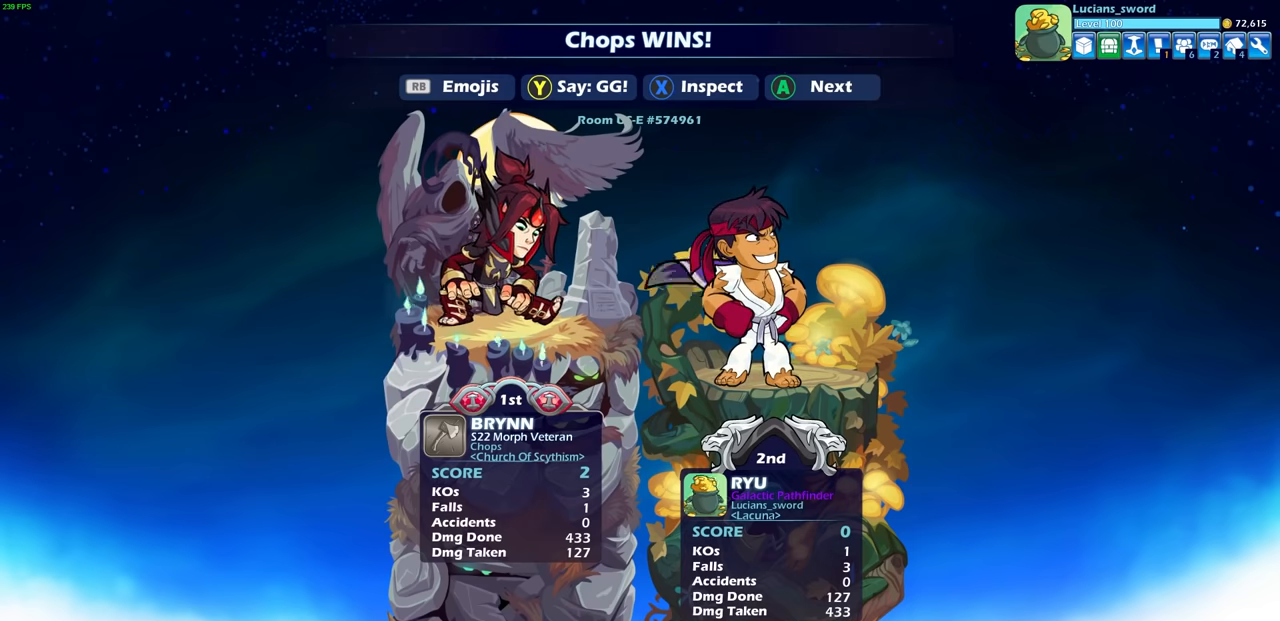
{"buttons": ["TRIANGLE"], "left_stick": "center", "right_stick": "center", "events": [[467, "TRIANGLE", "down"]]}